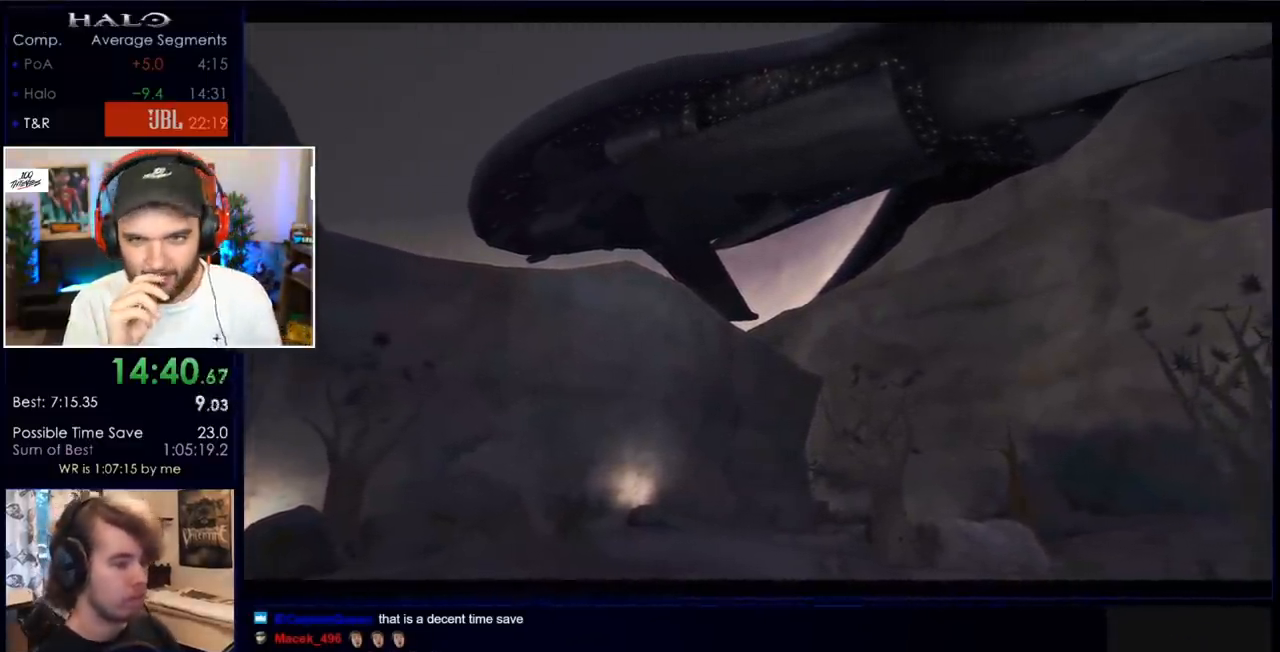
Gameplay with keyboard and mouse; each line is a JSON object with the keys and mouse buttons held at the frame after it. "events" lists presses ("down") and releases ("up") of "a", "c", "ctrl", "d", "down", "e", "f", "q", "r", "return", "s", "space", "up", "w", "x", "z", "mouse_left", "mouse_wheel", "mouse_right" and "mouse_mb4" between this image and that frame as [ms after this image, input, new state], when the widget could be followed in between. "mouse_left", "mouse_wheel", "mouse_right", "mouse_mb4" = the "left", "wheel", "right", "mb4" buttons of the "mouse" list. No other keys are recorded. "wheel" means that the mouse wheel is clicked or scrolled. Mouse movement is not recorded. Not read: mouse_mb5.
{"keys": [], "mouse": [], "events": []}
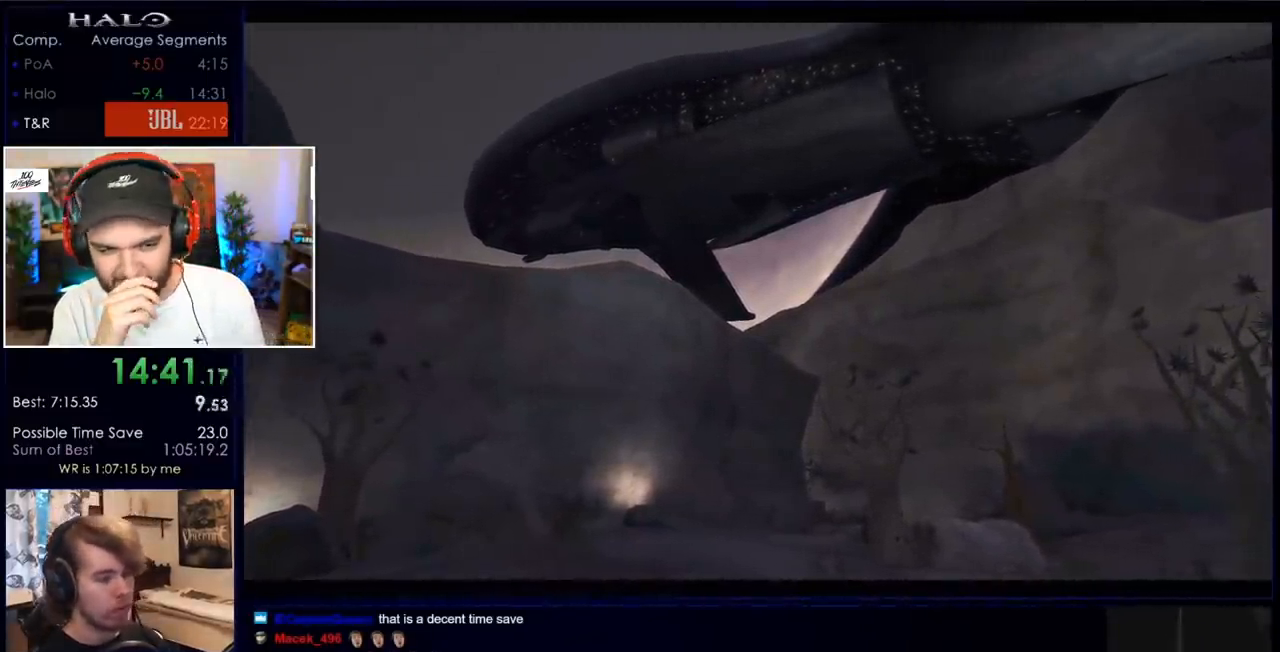
{"keys": [], "mouse": [], "events": []}
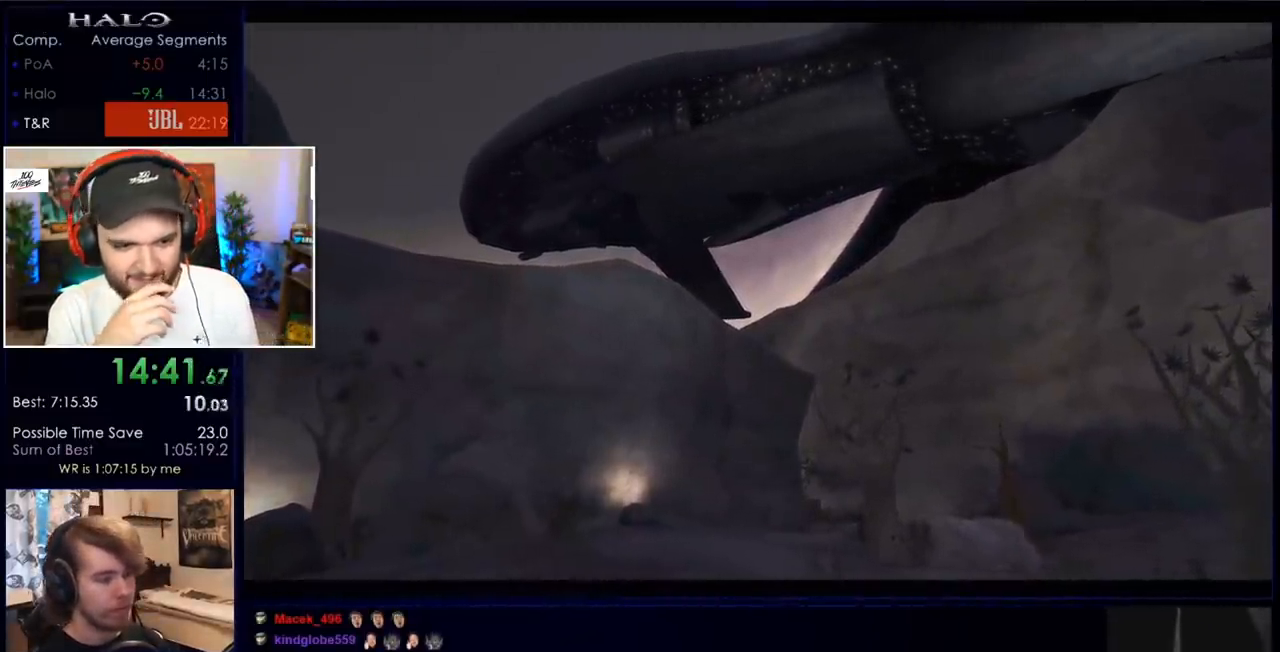
{"keys": [], "mouse": [], "events": []}
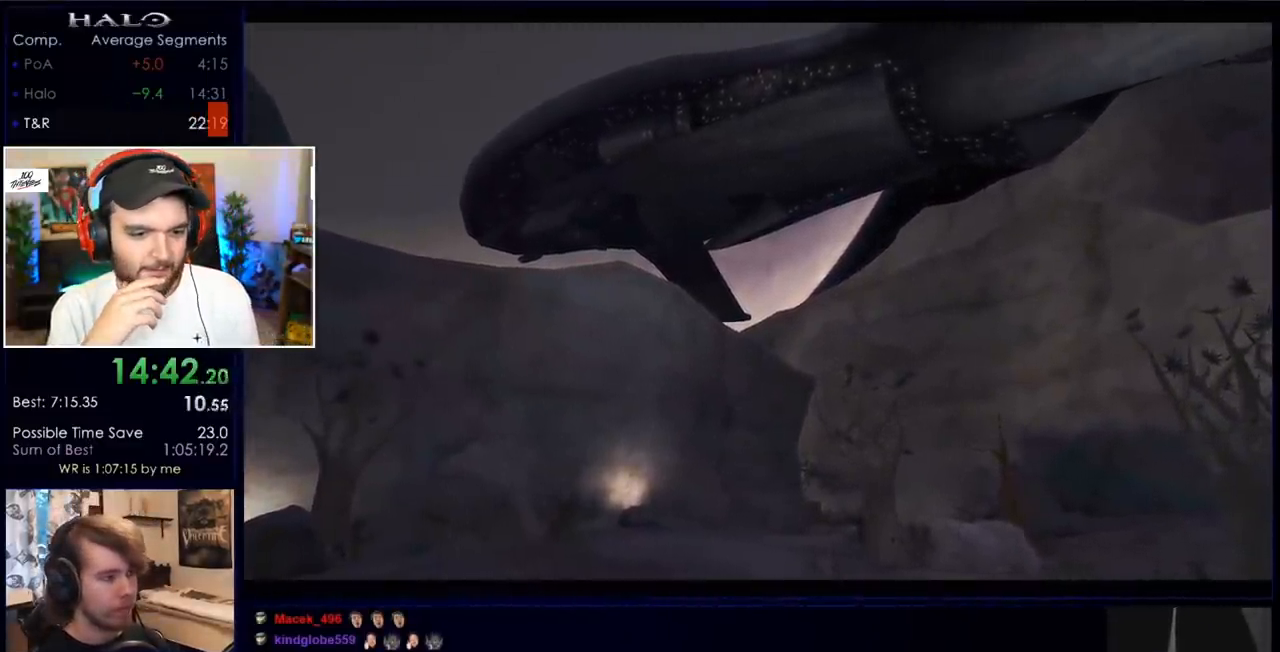
{"keys": [], "mouse": [], "events": []}
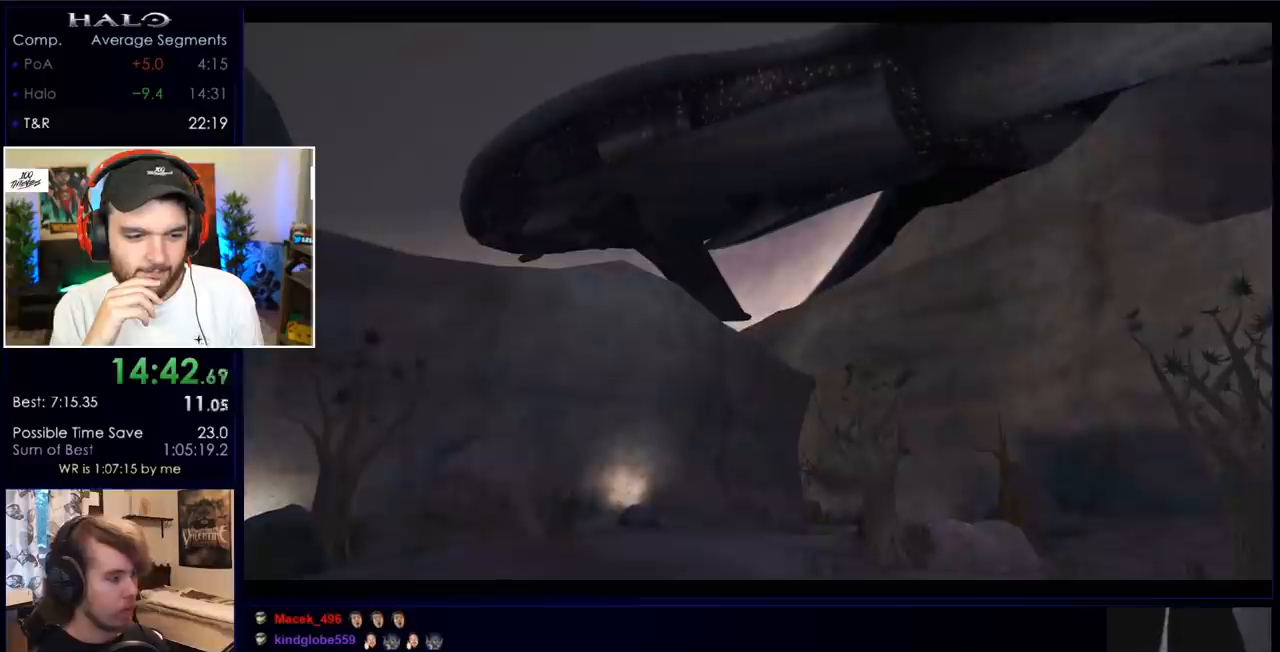
{"keys": [], "mouse": [], "events": []}
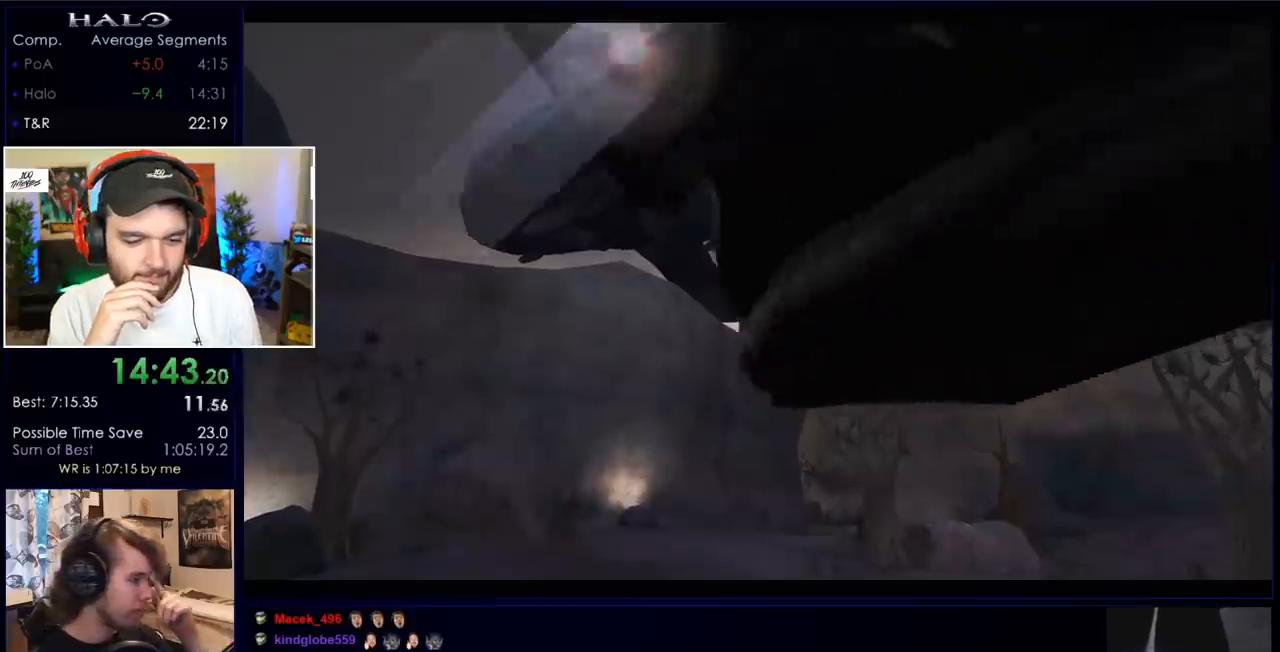
{"keys": [], "mouse": [], "events": []}
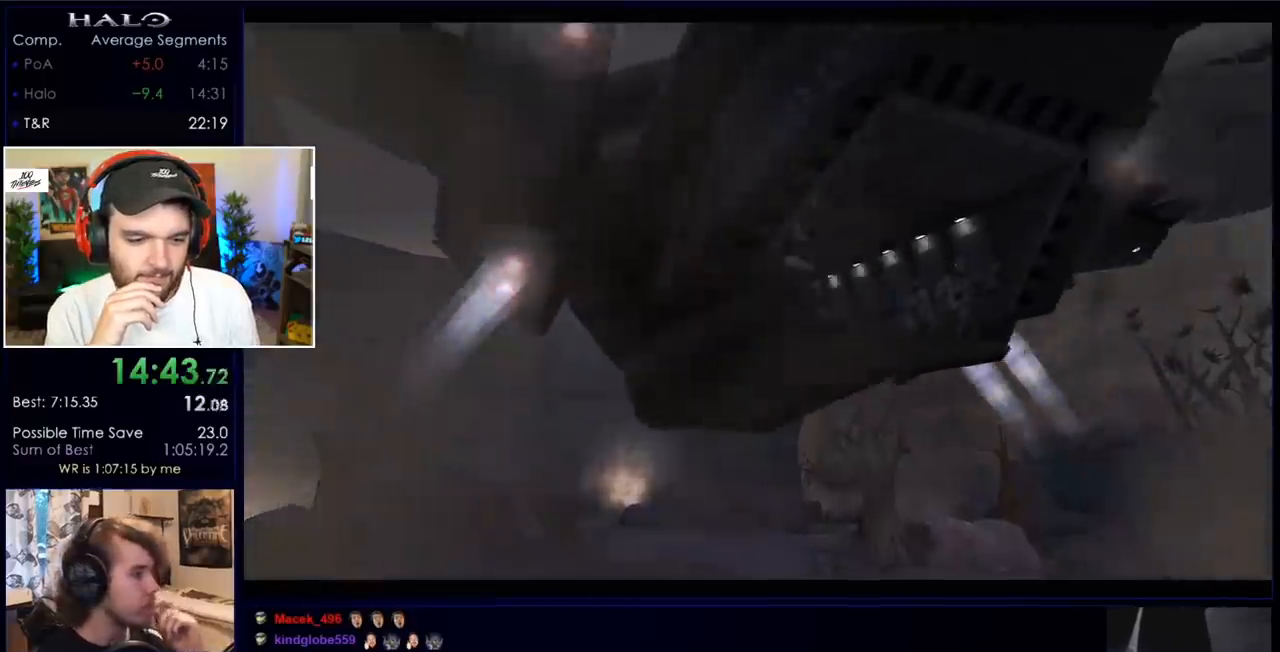
{"keys": [], "mouse": [], "events": []}
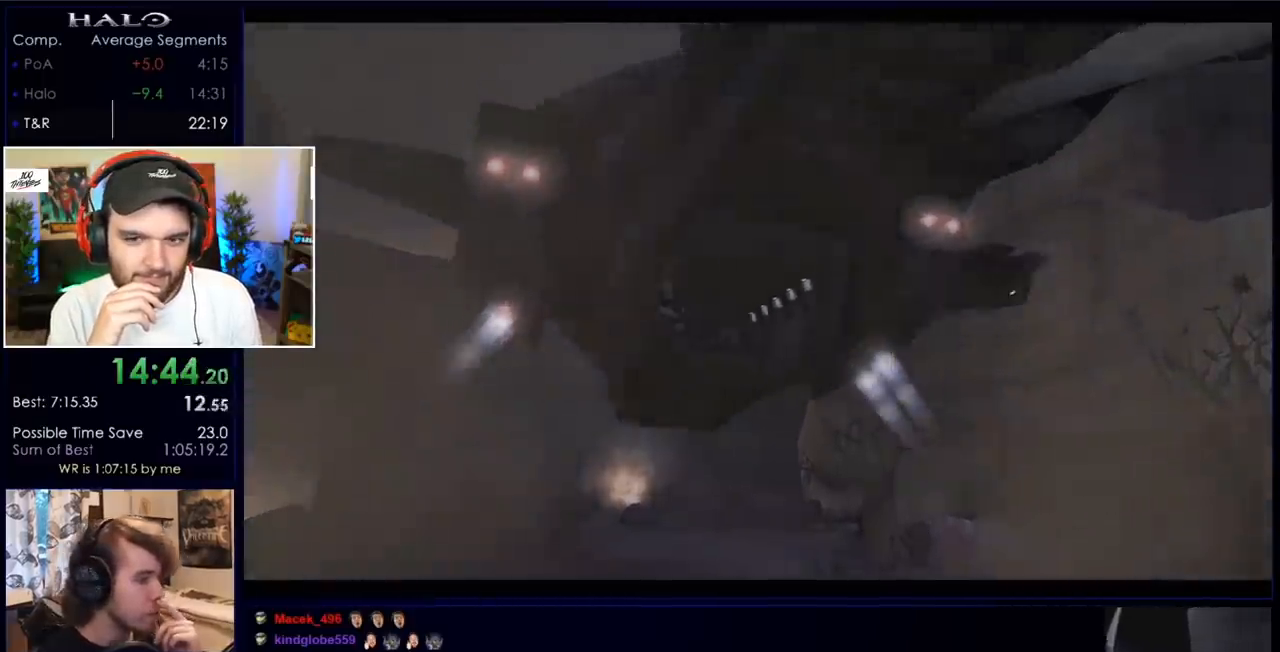
{"keys": [], "mouse": [], "events": []}
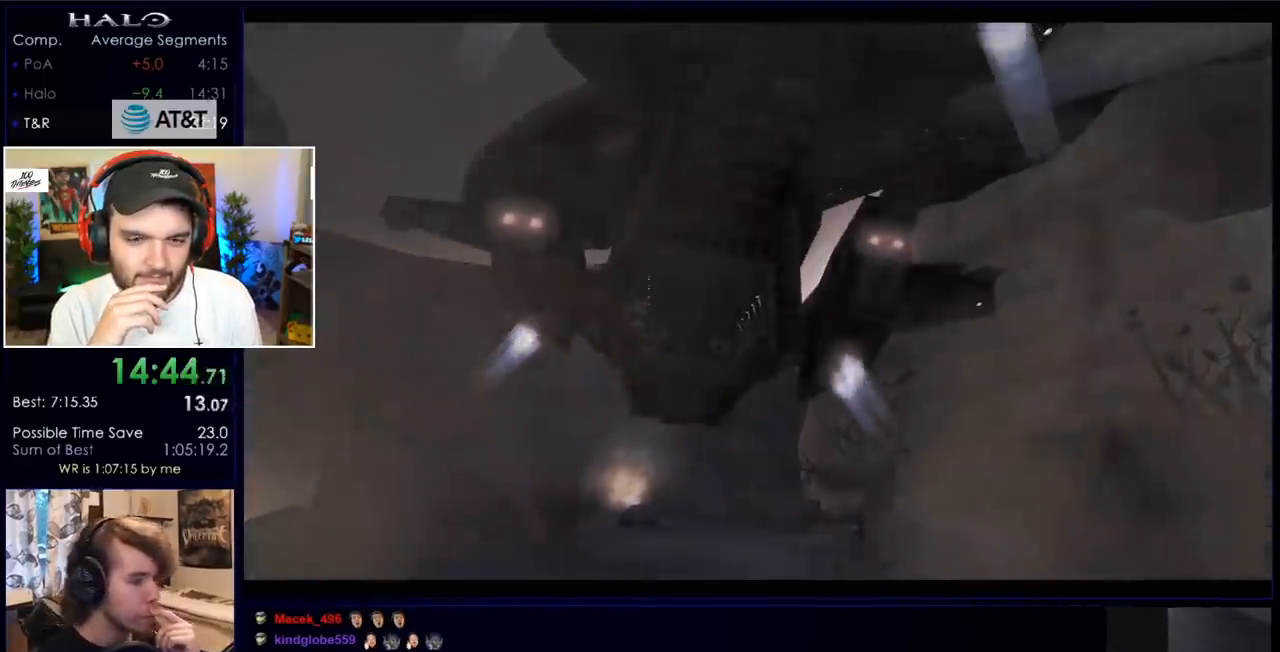
{"keys": [], "mouse": [], "events": [[167, "mouse_left", "down"], [250, "mouse_left", "up"]]}
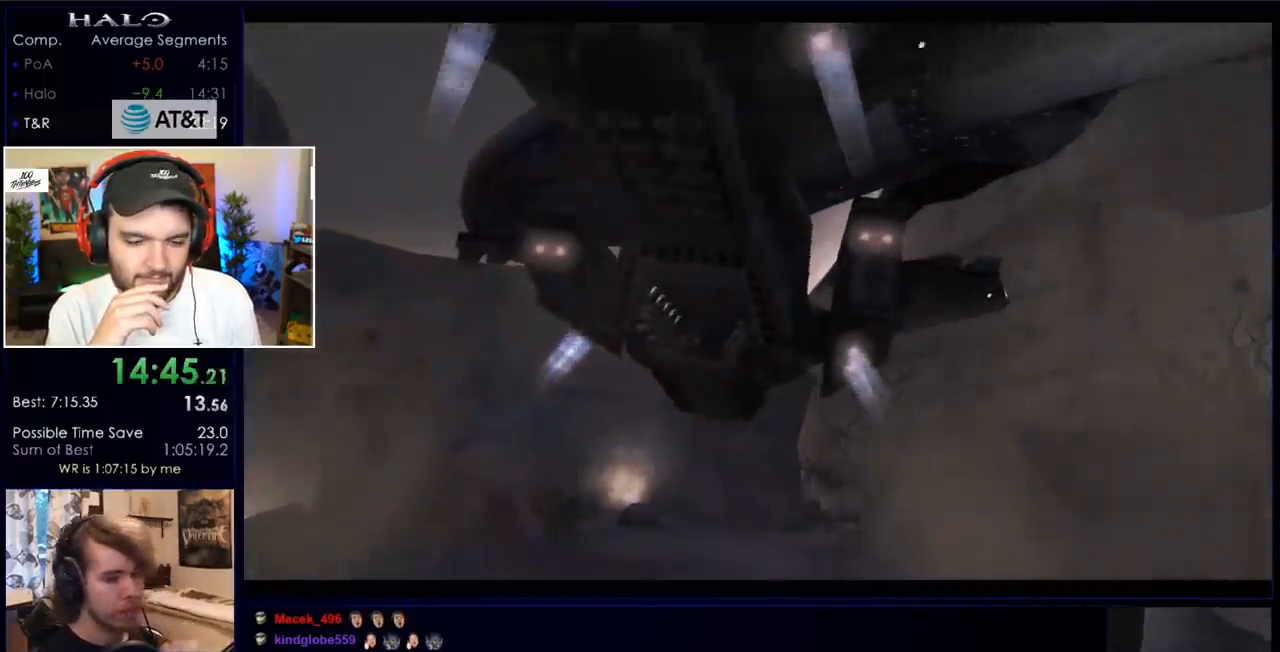
{"keys": [], "mouse": [], "events": []}
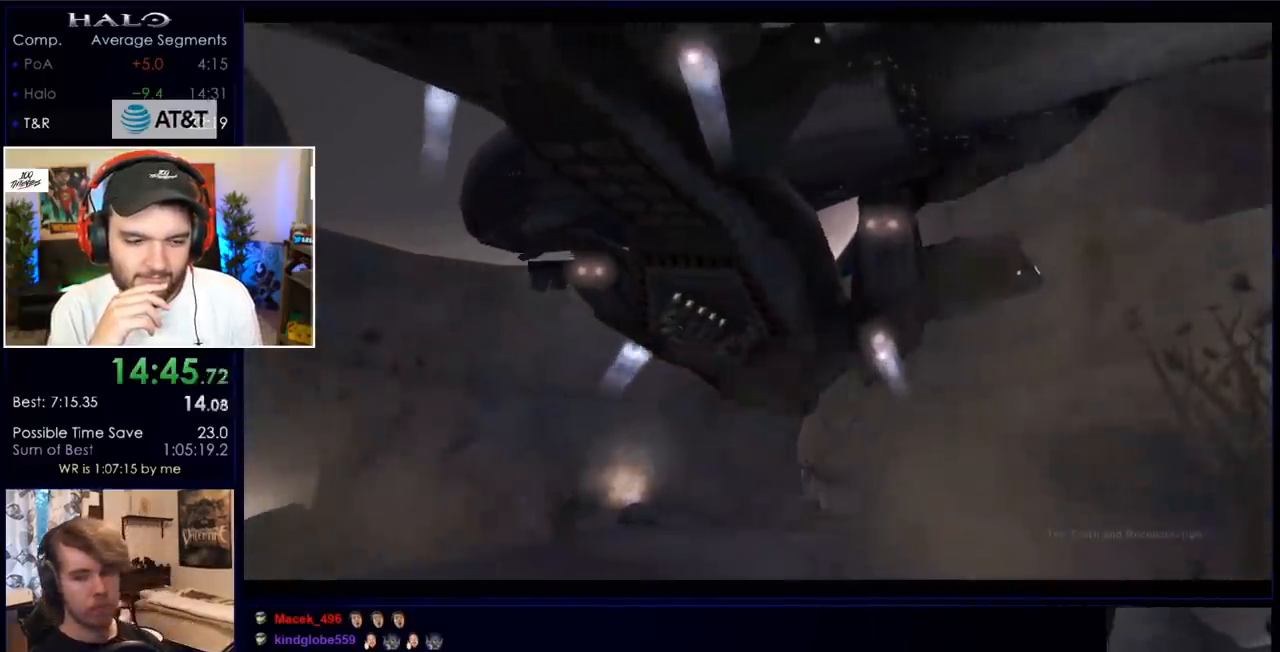
{"keys": [], "mouse": [], "events": []}
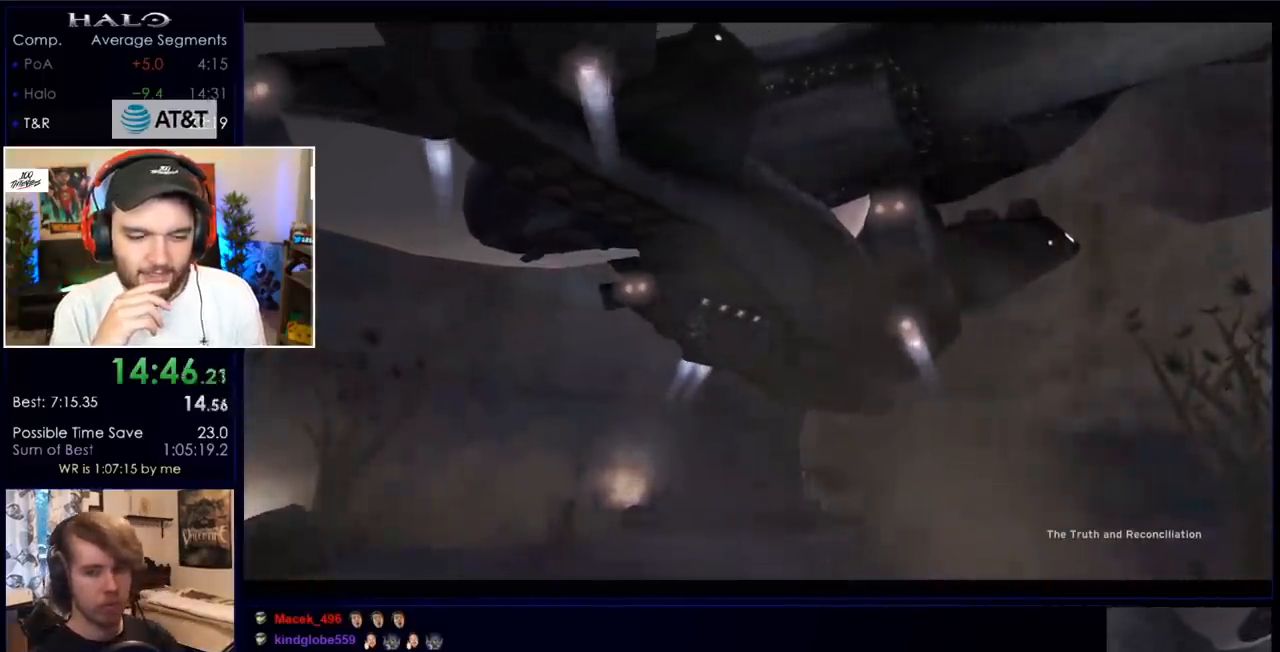
{"keys": [], "mouse": [], "events": []}
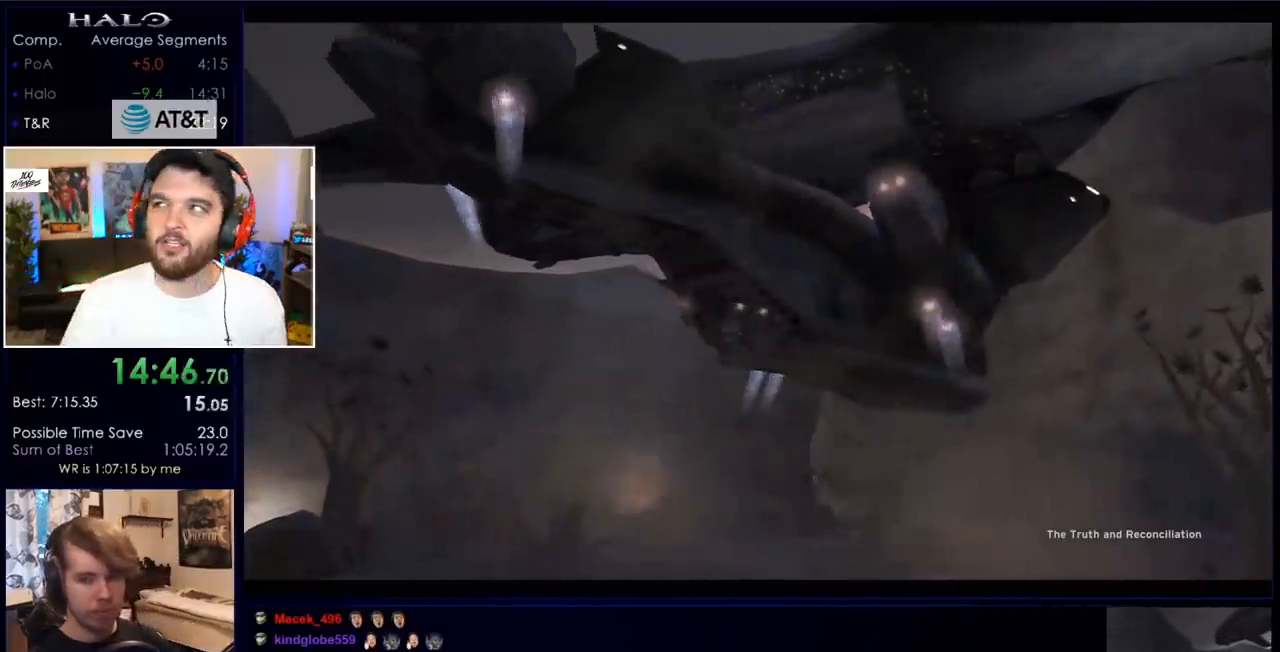
{"keys": [], "mouse": [], "events": []}